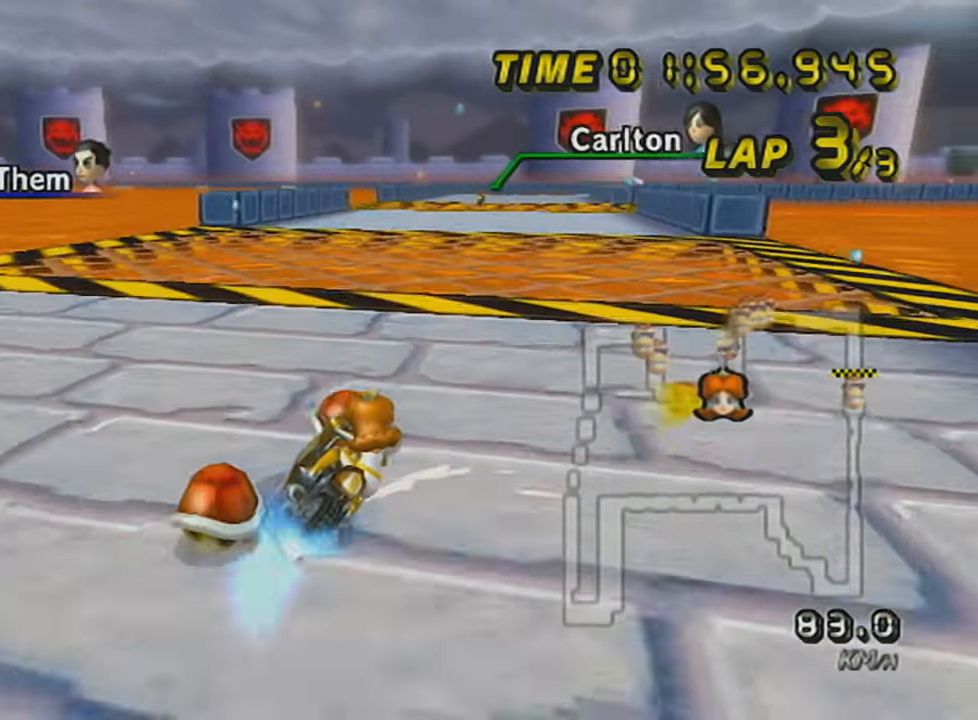
Gameplay with a controller (Nintendo layout); each line is a JSON object with the inputs held at the frame after it. "events" lists button and stick changes between this image and that frame as [ms after this image, input, new state], when the widget could be followed in between. Not read: L3 R3 right_stick.
{"buttons": ["A", "R1"], "left_stick": "left", "events": []}
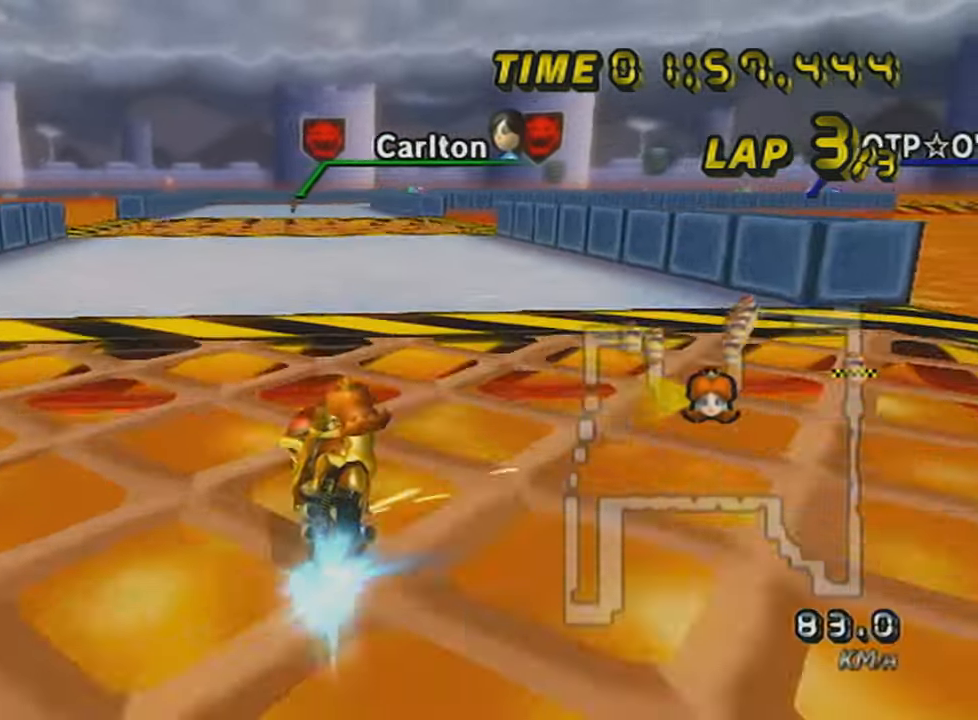
{"buttons": ["A"], "left_stick": "left", "events": [[234, "R1", "up"], [384, "DPAD_UP", "down"], [484, "DPAD_UP", "up"]]}
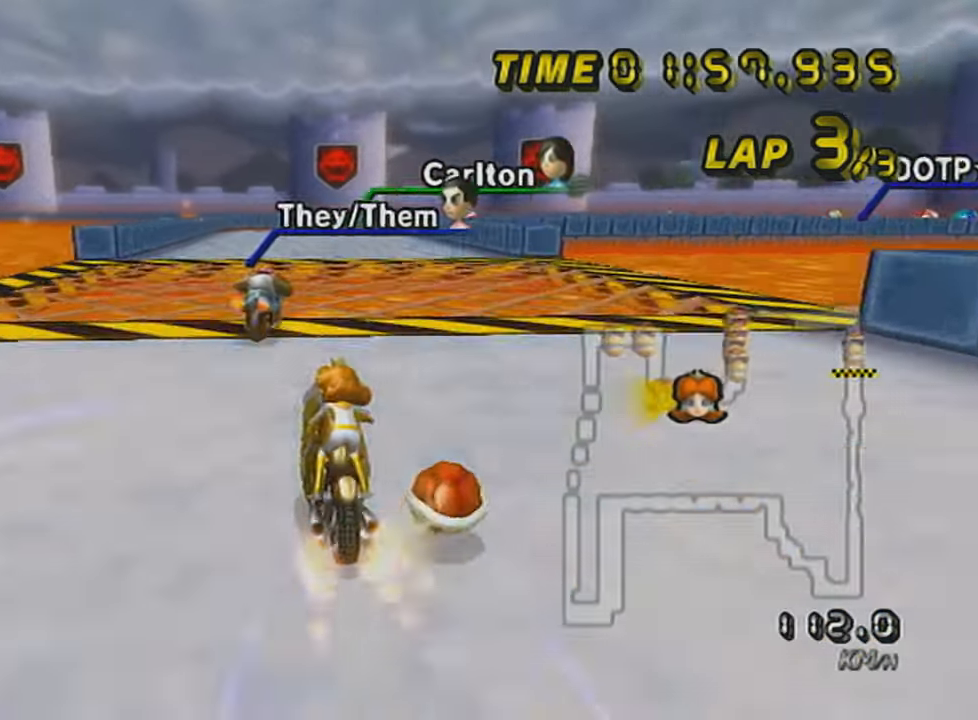
{"buttons": ["A", "R1"], "left_stick": "center", "events": [[50, "DPAD_UP", "down"], [150, "left_stick", "center"], [183, "DPAD_UP", "up"], [400, "R1", "down"]]}
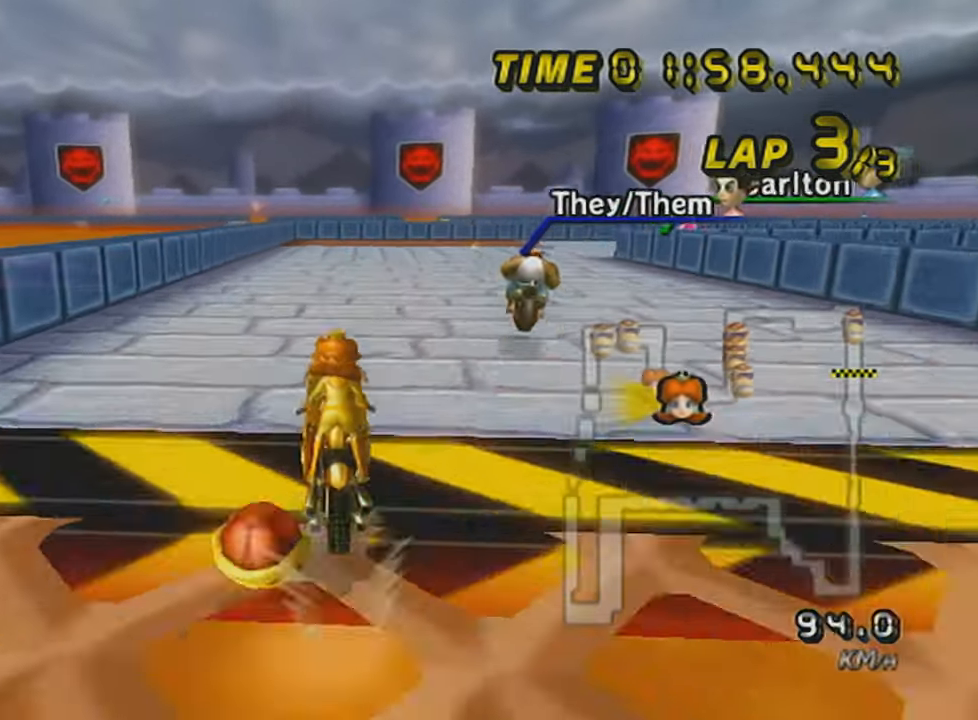
{"buttons": ["A", "R1"], "left_stick": "up-right", "events": [[33, "left_stick", "up-right"]]}
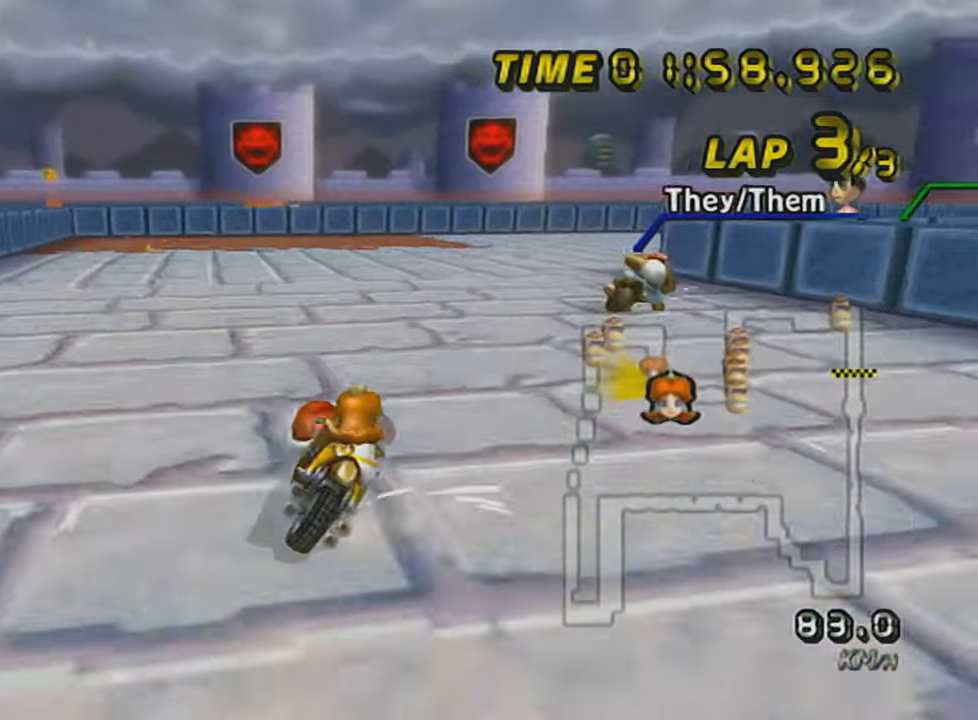
{"buttons": ["A", "R1"], "left_stick": "right", "events": [[183, "left_stick", "left"], [383, "left_stick", "up-right"], [483, "left_stick", "right"]]}
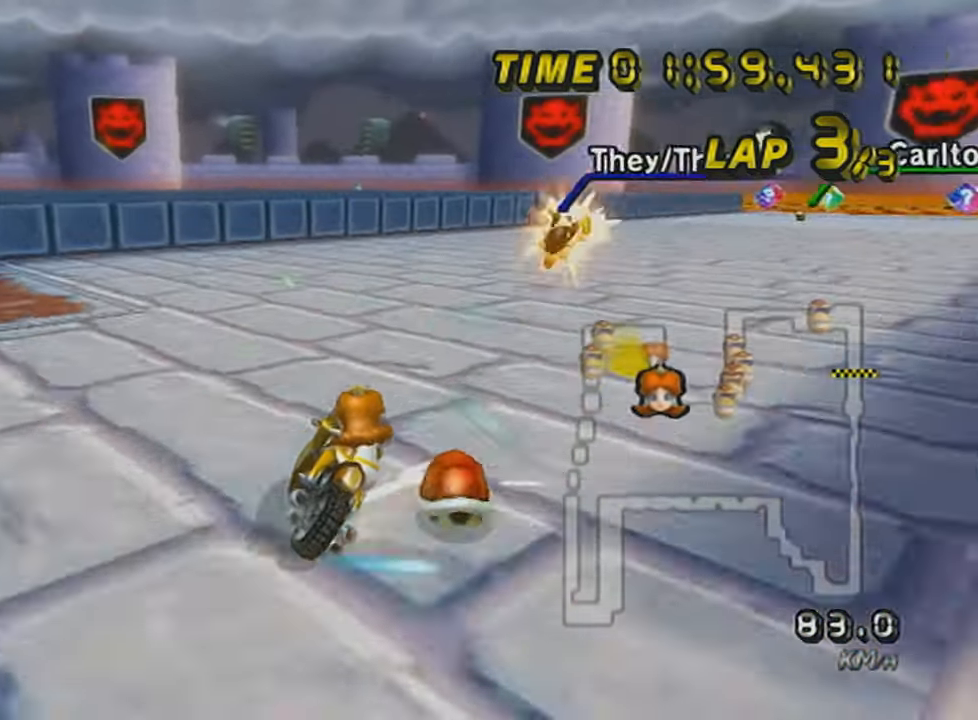
{"buttons": ["A", "R1"], "left_stick": "right", "events": []}
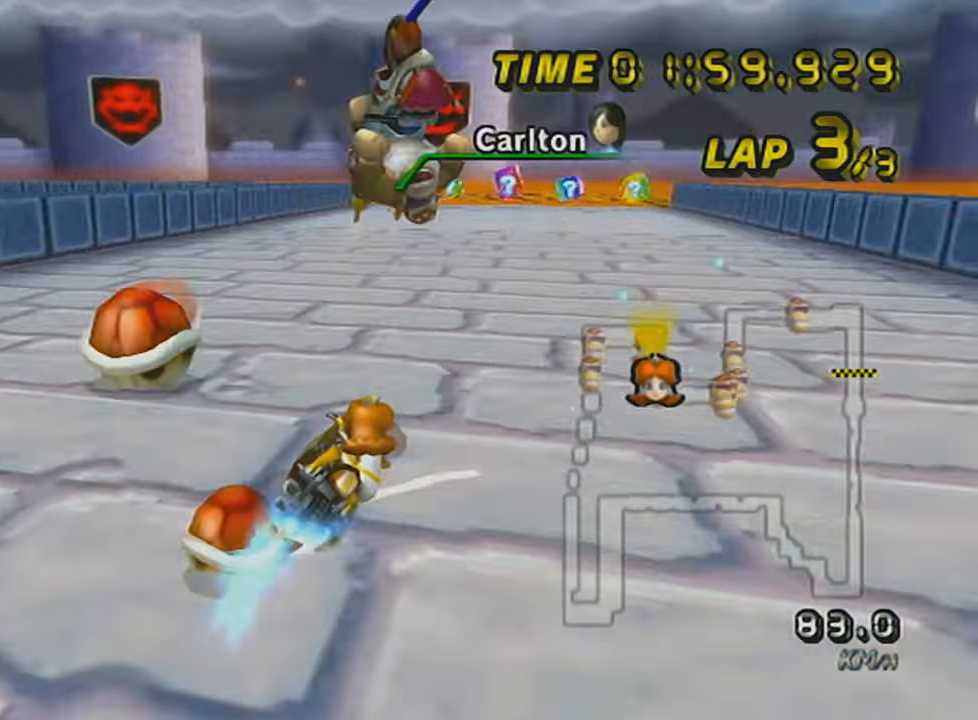
{"buttons": ["A", "R1"], "left_stick": "center", "events": [[33, "R1", "up"], [83, "left_stick", "center"], [300, "R1", "down"]]}
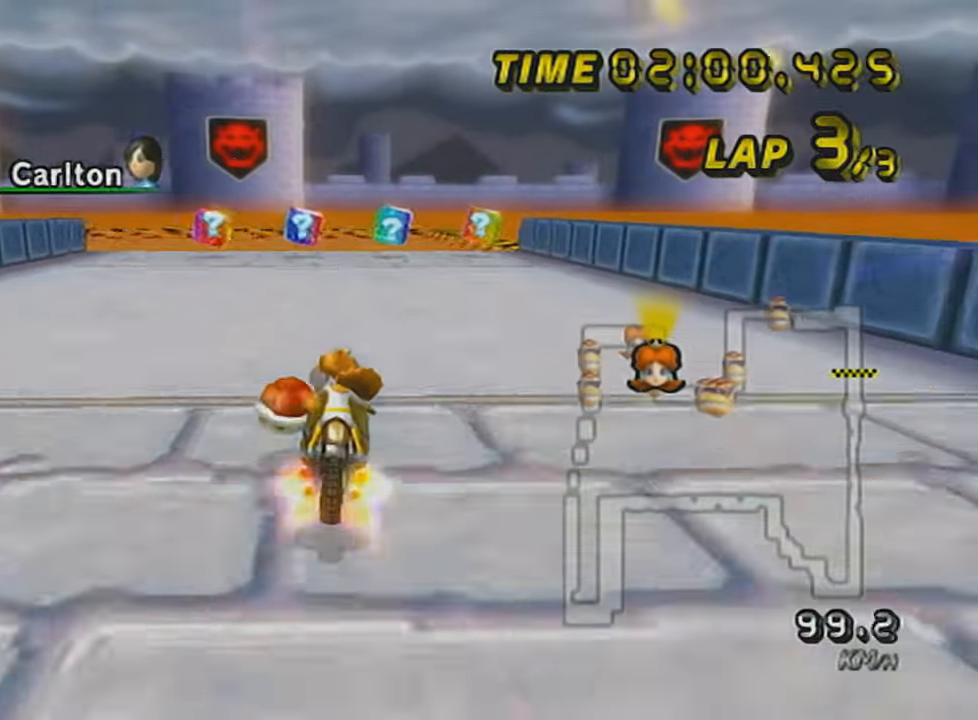
{"buttons": ["A", "R1"], "left_stick": "left", "events": [[17, "X", "down"], [17, "left_stick", "up-left"], [184, "X", "up"], [367, "left_stick", "left"]]}
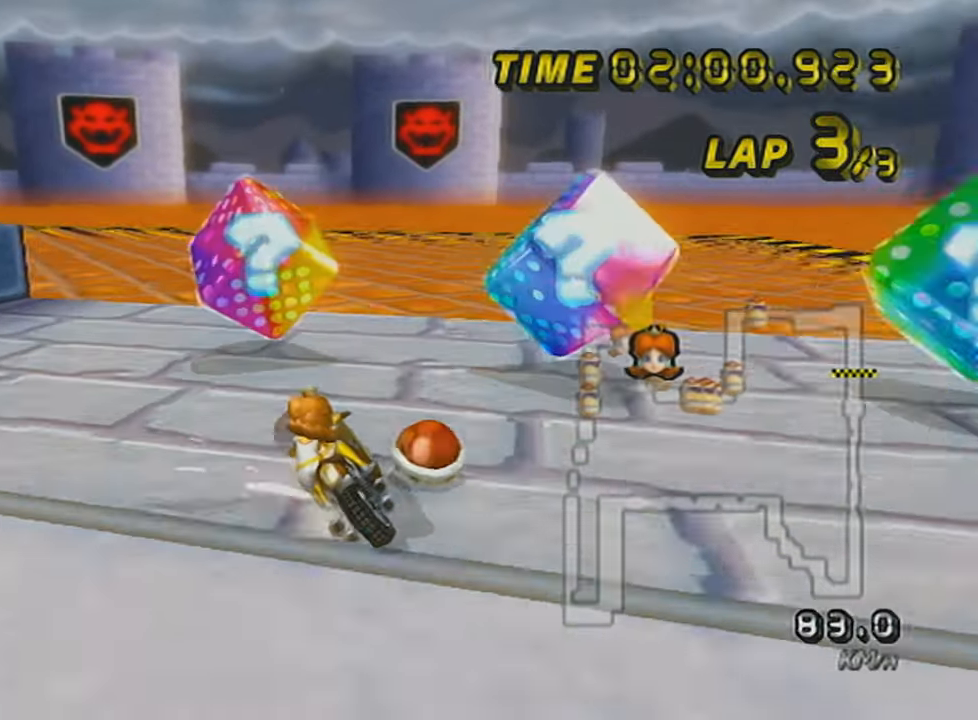
{"buttons": ["A", "R1"], "left_stick": "left", "events": []}
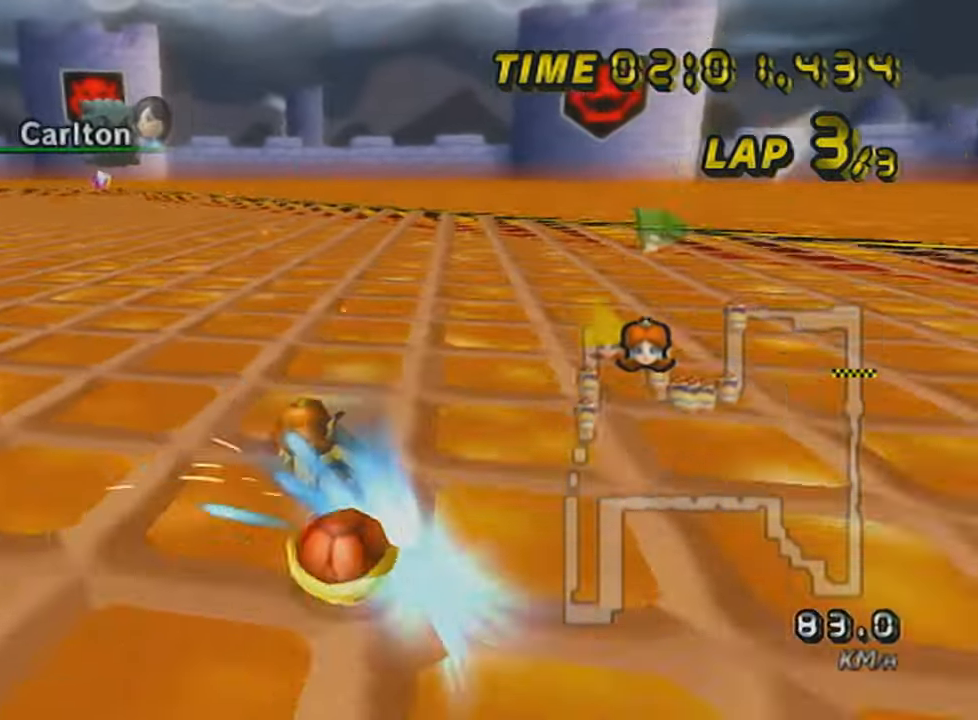
{"buttons": ["A", "X"], "left_stick": "left", "events": [[17, "R1", "up"], [17, "left_stick", "right"], [83, "DPAD_UP", "down"], [217, "DPAD_UP", "up"], [367, "X", "down"], [400, "left_stick", "left"]]}
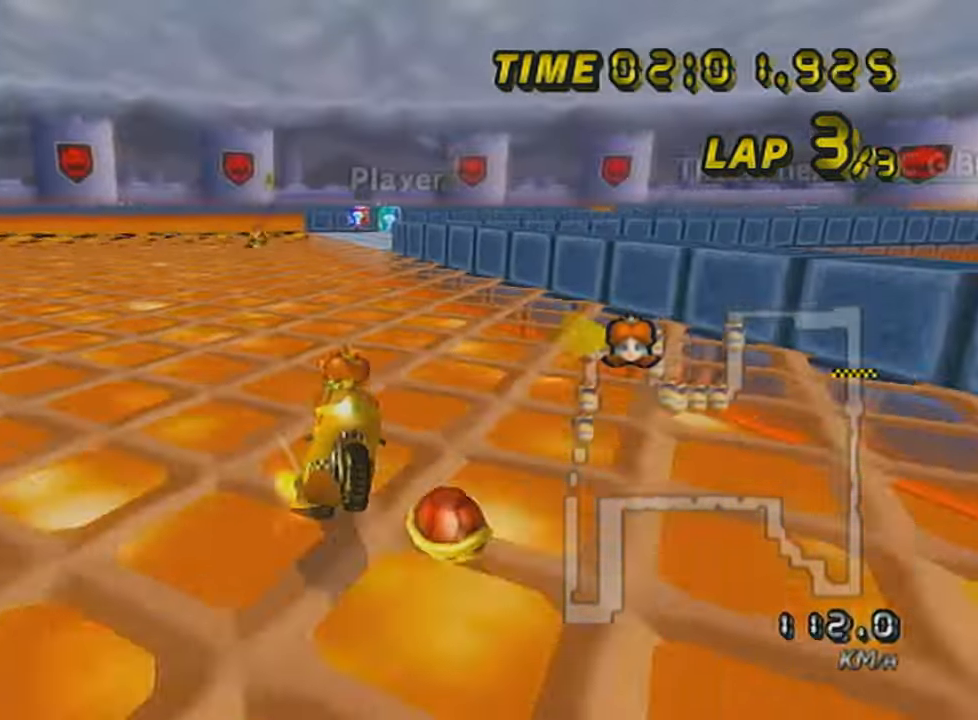
{"buttons": ["A"], "left_stick": "center", "events": [[16, "X", "up"], [150, "left_stick", "center"], [183, "DPAD_UP", "down"], [283, "DPAD_UP", "up"]]}
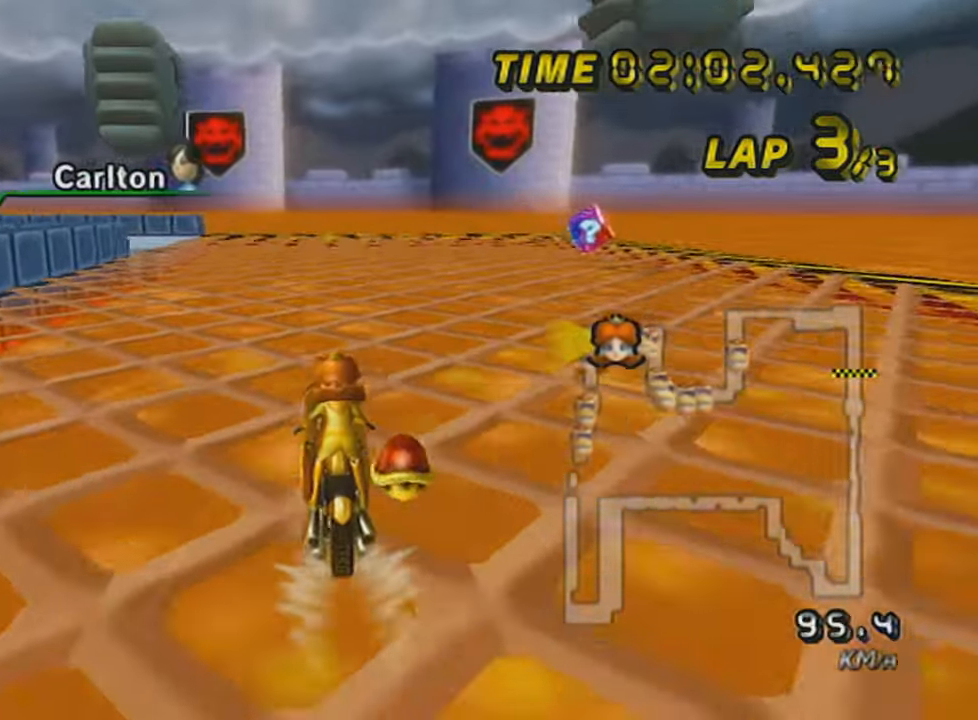
{"buttons": ["A", "R1"], "left_stick": "left", "events": [[117, "R1", "down"], [150, "left_stick", "up-left"], [334, "X", "down"], [367, "left_stick", "left"], [484, "X", "up"]]}
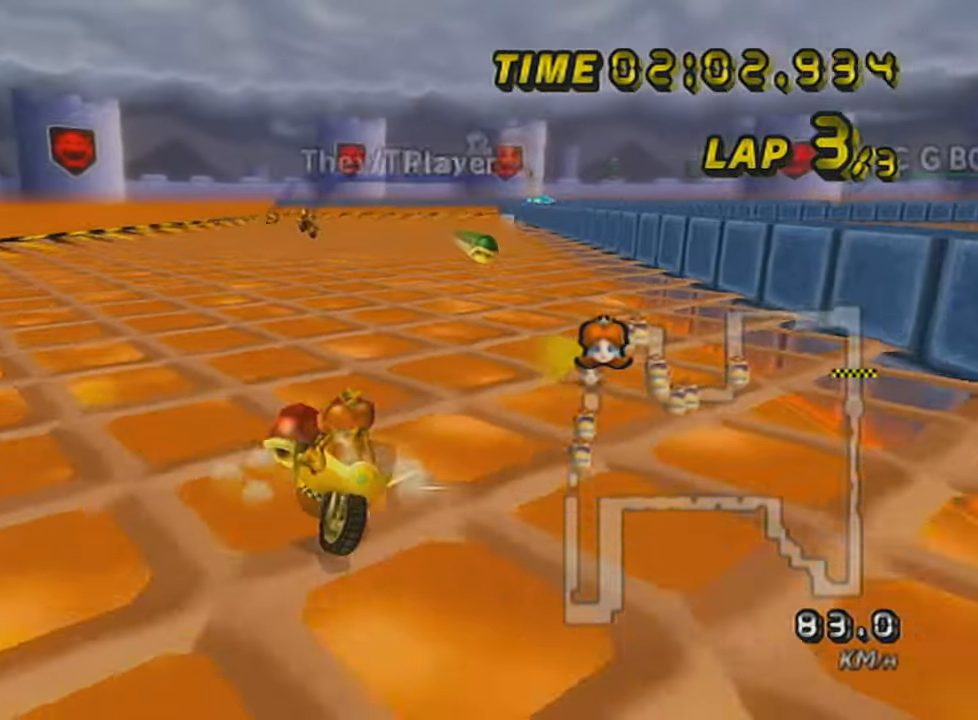
{"buttons": ["A", "R1"], "left_stick": "left", "events": [[183, "X", "down"], [333, "X", "up"]]}
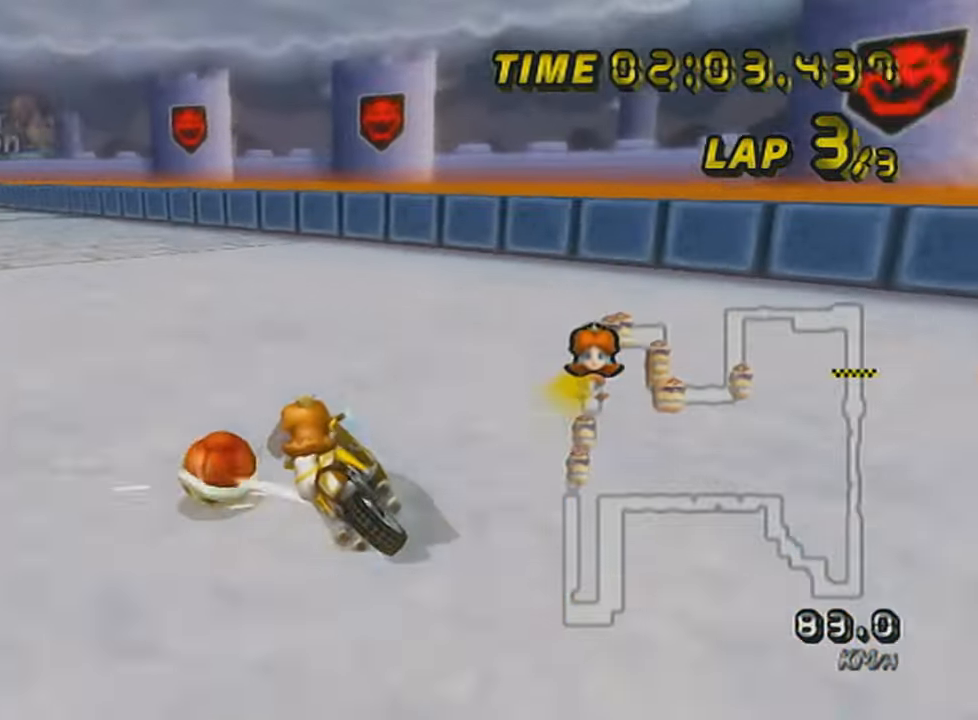
{"buttons": ["A", "R1"], "left_stick": "right", "events": [[184, "left_stick", "right"]]}
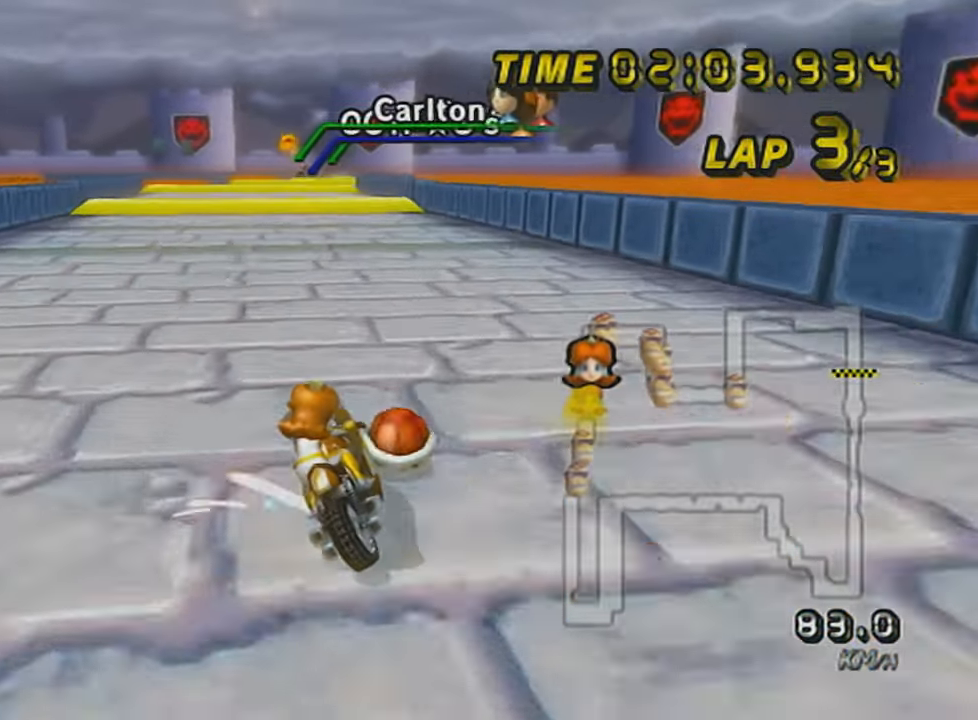
{"buttons": ["A"], "left_stick": "right", "events": [[400, "R1", "up"]]}
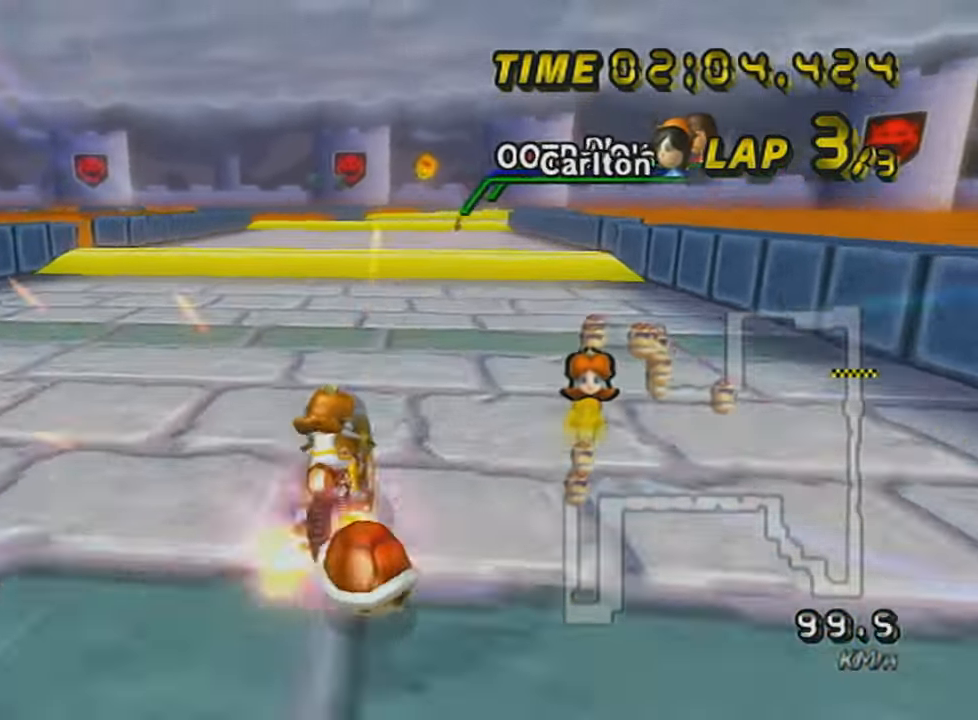
{"buttons": ["A", "R1"], "left_stick": "center", "events": [[50, "left_stick", "center"], [83, "DPAD_UP", "down"], [150, "DPAD_UP", "up"], [217, "DPAD_UP", "down"], [284, "DPAD_UP", "up"], [334, "DPAD_UP", "down"], [367, "R1", "down"], [434, "DPAD_UP", "up"]]}
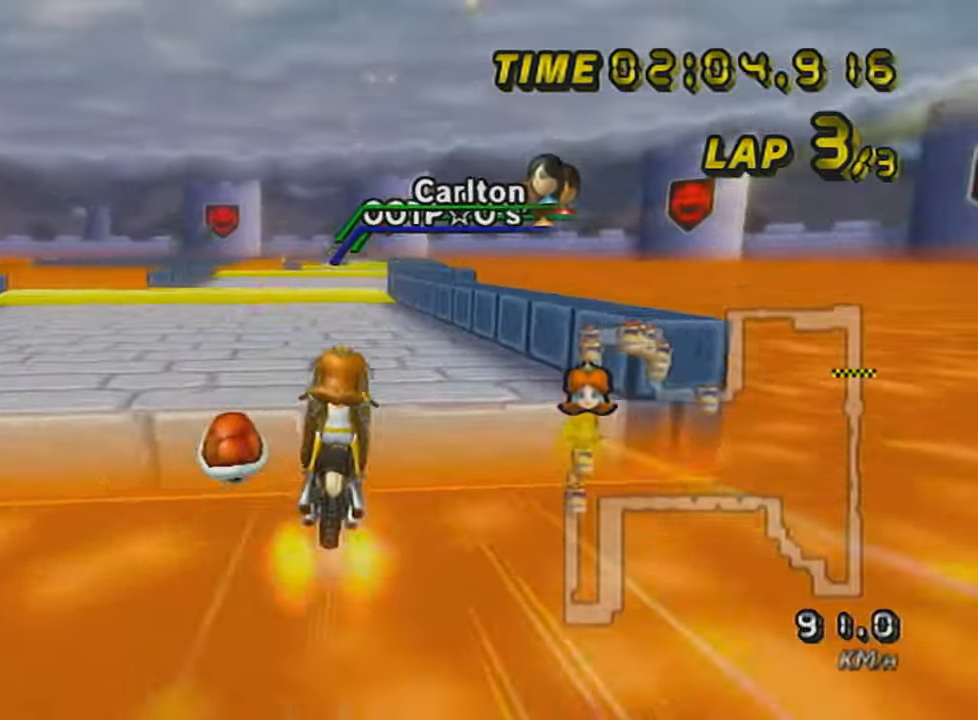
{"buttons": ["A", "DPAD_UP"], "left_stick": "left", "events": [[100, "R1", "up"], [350, "DPAD_UP", "down"], [417, "DPAD_UP", "up"], [484, "DPAD_UP", "down"], [484, "left_stick", "left"]]}
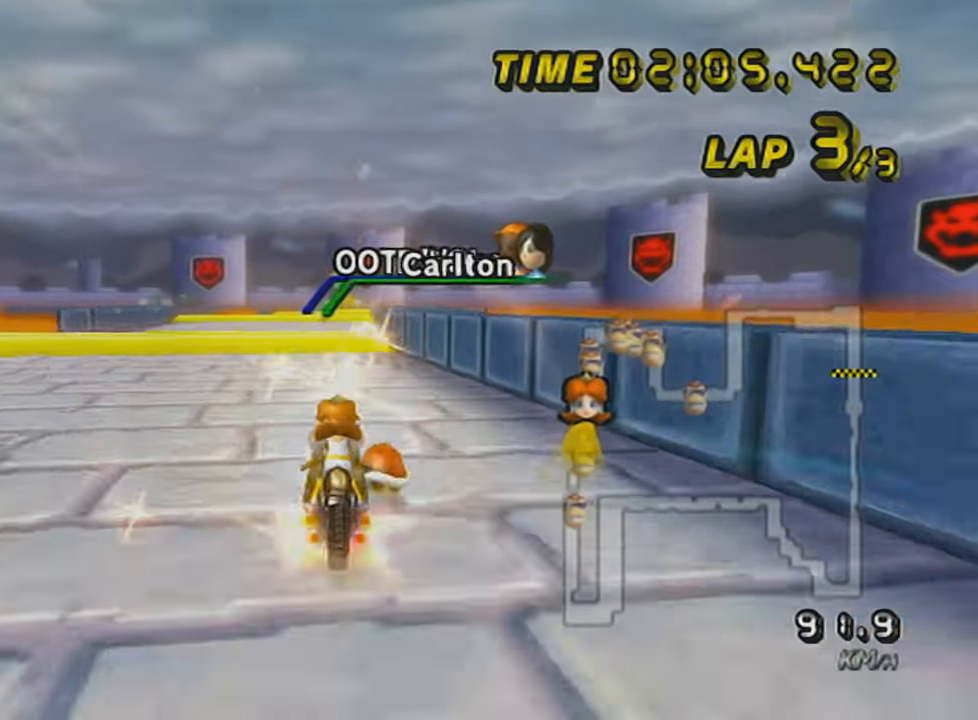
{"buttons": ["A", "R1"], "left_stick": "center", "events": [[67, "DPAD_UP", "up"], [134, "DPAD_UP", "down"], [201, "DPAD_UP", "up"], [201, "left_stick", "center"], [267, "DPAD_UP", "down"], [317, "DPAD_UP", "up"], [384, "DPAD_UP", "down"], [384, "R1", "down"], [484, "DPAD_UP", "up"]]}
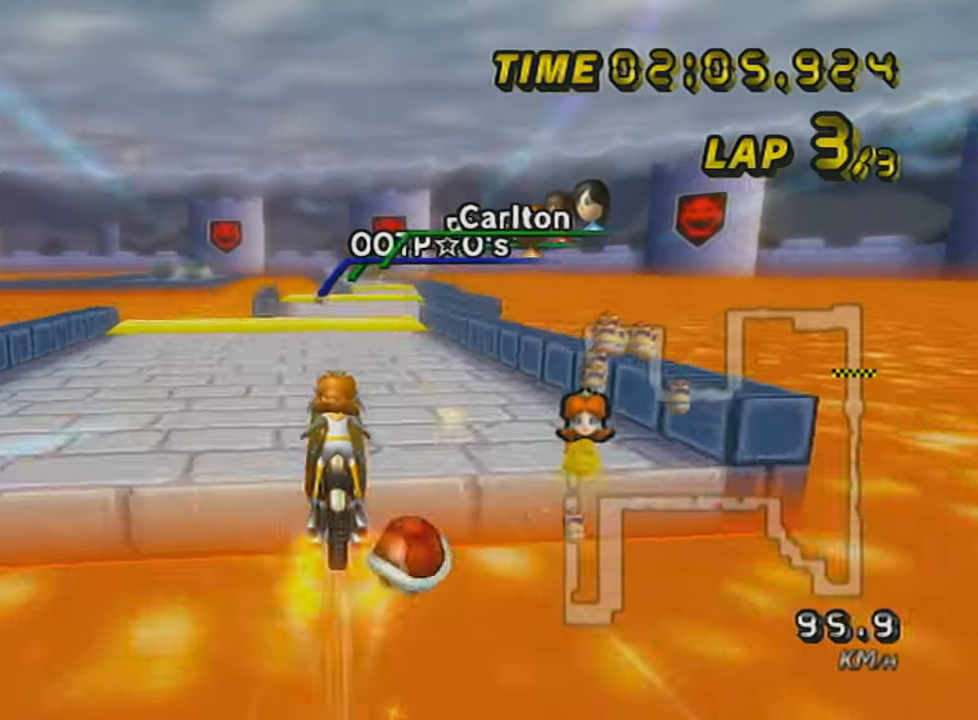
{"buttons": ["A"], "left_stick": "up", "events": [[67, "R1", "up"], [233, "left_stick", "up"]]}
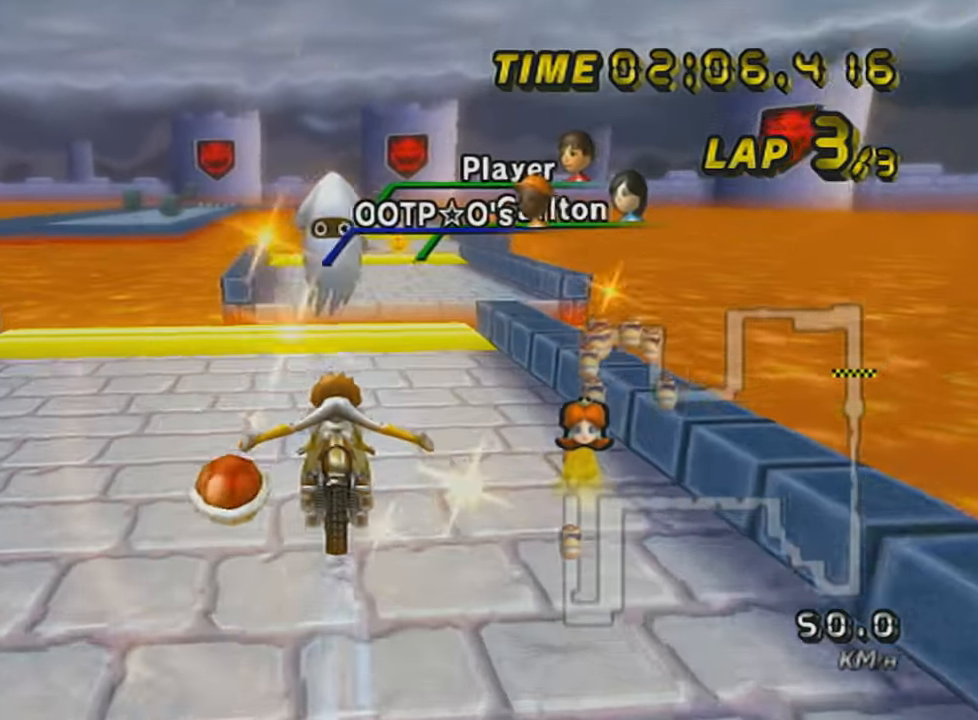
{"buttons": ["A"], "left_stick": "right", "events": [[317, "left_stick", "right"]]}
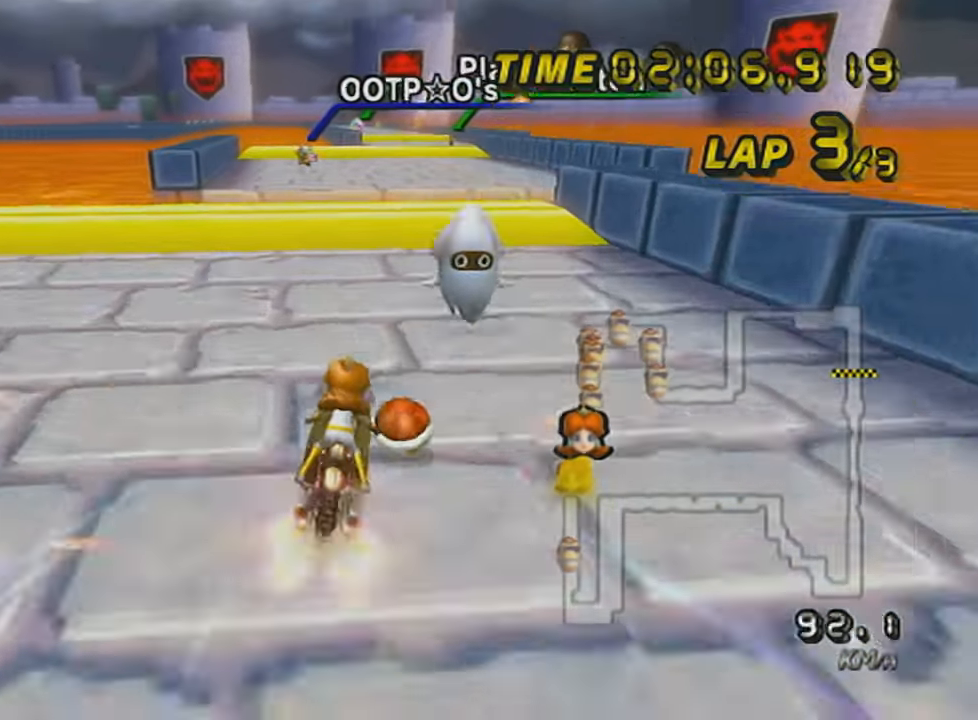
{"buttons": ["A", "R1"], "left_stick": "left", "events": [[133, "R1", "down"], [133, "left_stick", "left"], [317, "left_stick", "center"], [384, "left_stick", "left"]]}
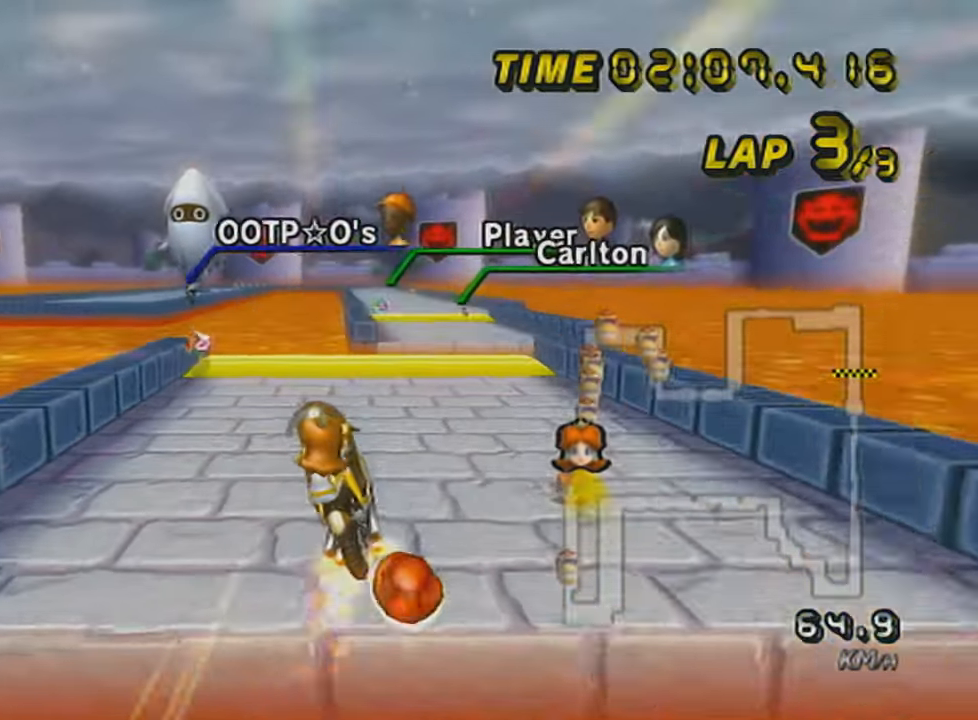
{"buttons": ["R1"], "left_stick": "right", "events": [[234, "A", "up"], [384, "left_stick", "right"]]}
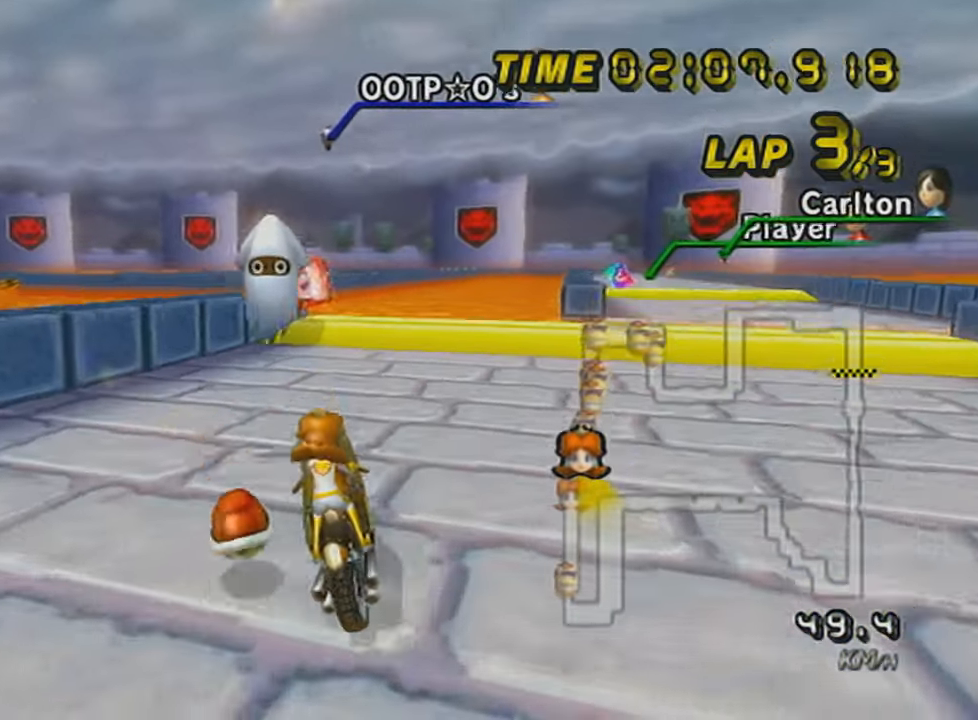
{"buttons": ["A"], "left_stick": "right", "events": [[33, "R1", "up"], [100, "A", "down"]]}
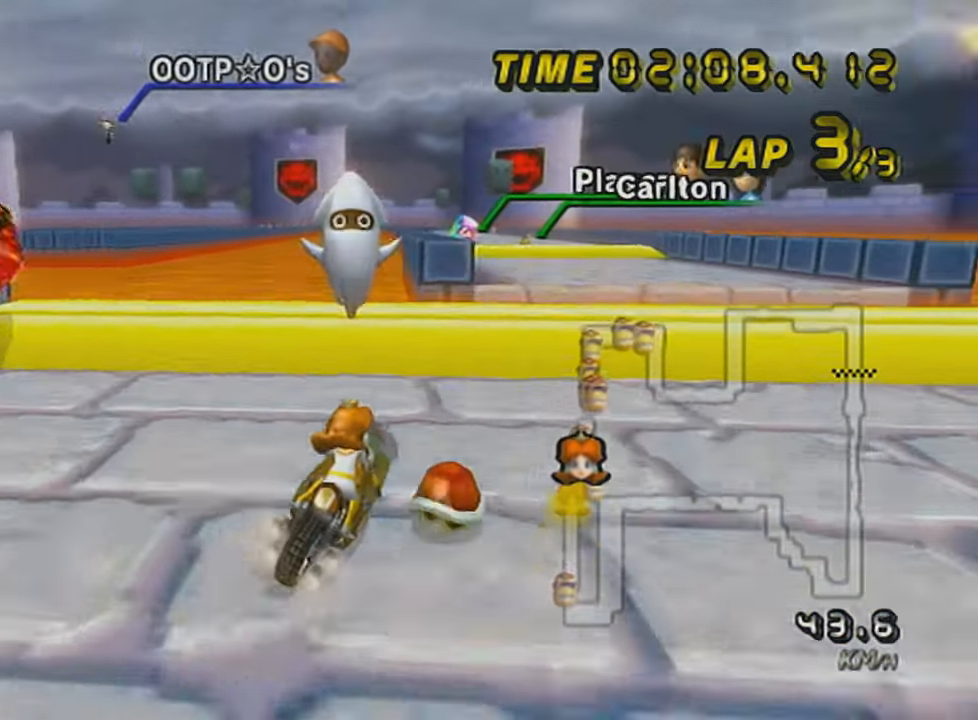
{"buttons": ["A"], "left_stick": "center", "events": [[67, "left_stick", "center"], [167, "left_stick", "down-left"], [301, "left_stick", "center"], [317, "DPAD_UP", "down"], [417, "DPAD_UP", "up"]]}
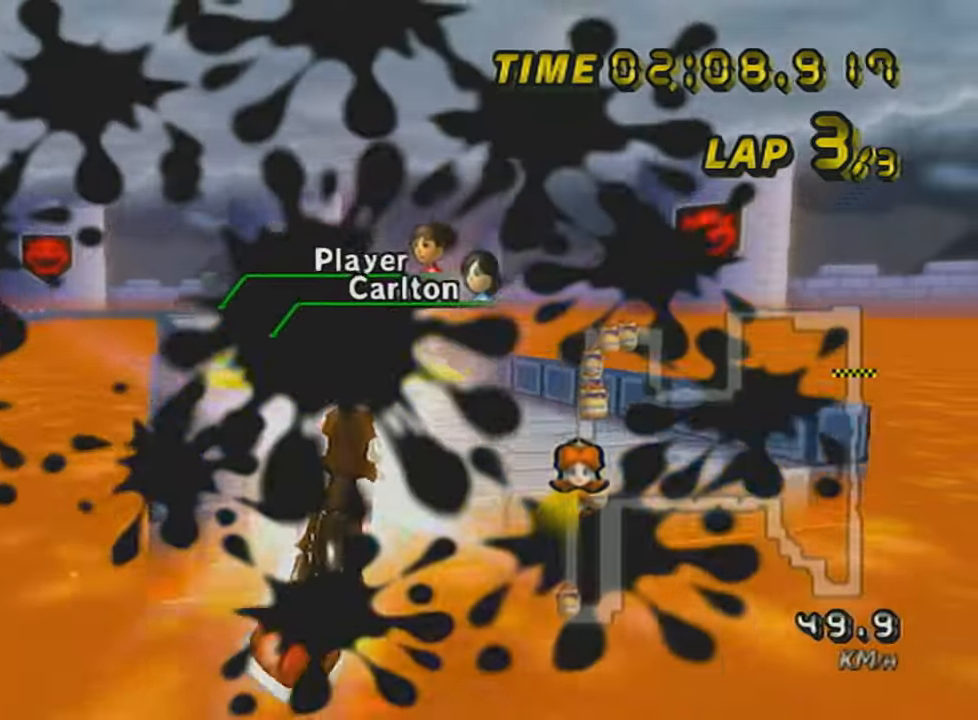
{"buttons": ["A"], "left_stick": "down", "events": [[67, "left_stick", "up"], [384, "left_stick", "down"]]}
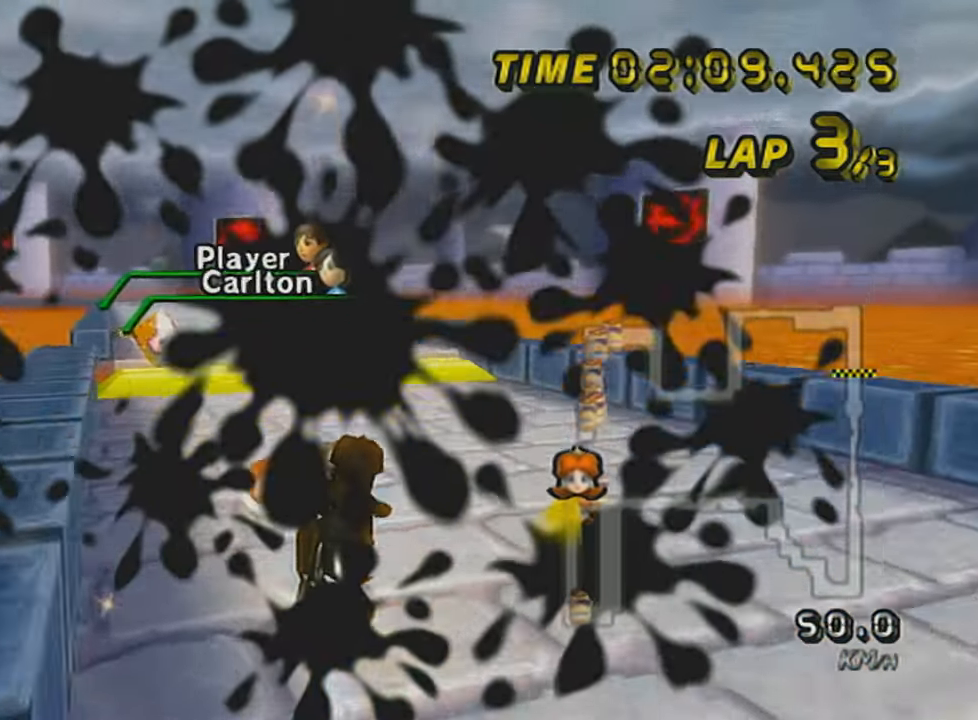
{"buttons": ["A", "DPAD_UP"], "left_stick": "center", "events": [[17, "left_stick", "center"], [134, "left_stick", "left"], [317, "DPAD_UP", "down"], [317, "left_stick", "center"], [384, "DPAD_UP", "up"], [451, "DPAD_UP", "down"]]}
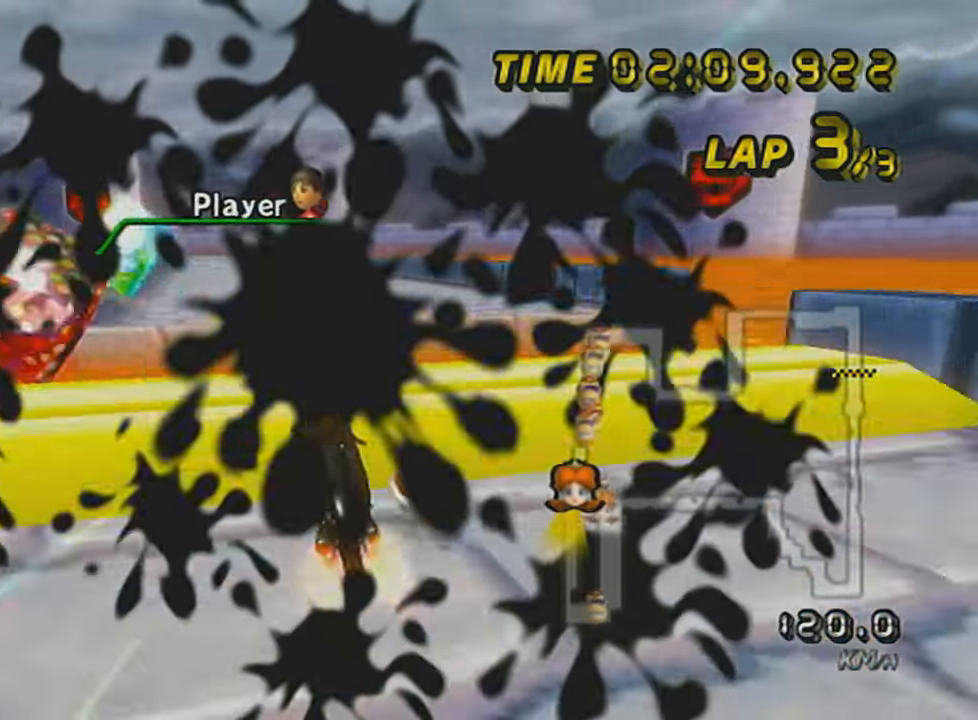
{"buttons": ["A"], "left_stick": "center", "events": [[17, "R1", "down"], [33, "DPAD_UP", "up"], [67, "DPAD_UP", "down"], [167, "DPAD_UP", "up"], [267, "R1", "up"]]}
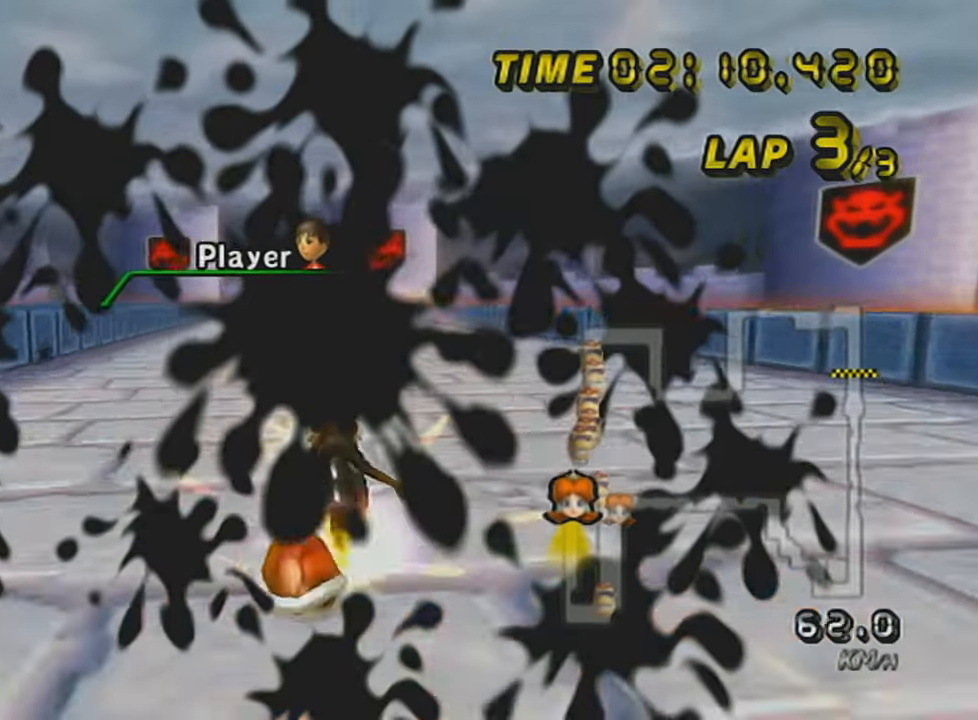
{"buttons": ["A", "L1", "DPAD_UP"], "left_stick": "right", "events": [[17, "DPAD_UP", "down"], [67, "DPAD_UP", "up"], [134, "DPAD_UP", "down"], [234, "DPAD_UP", "up"], [284, "DPAD_UP", "down"], [384, "left_stick", "right"], [484, "L1", "down"]]}
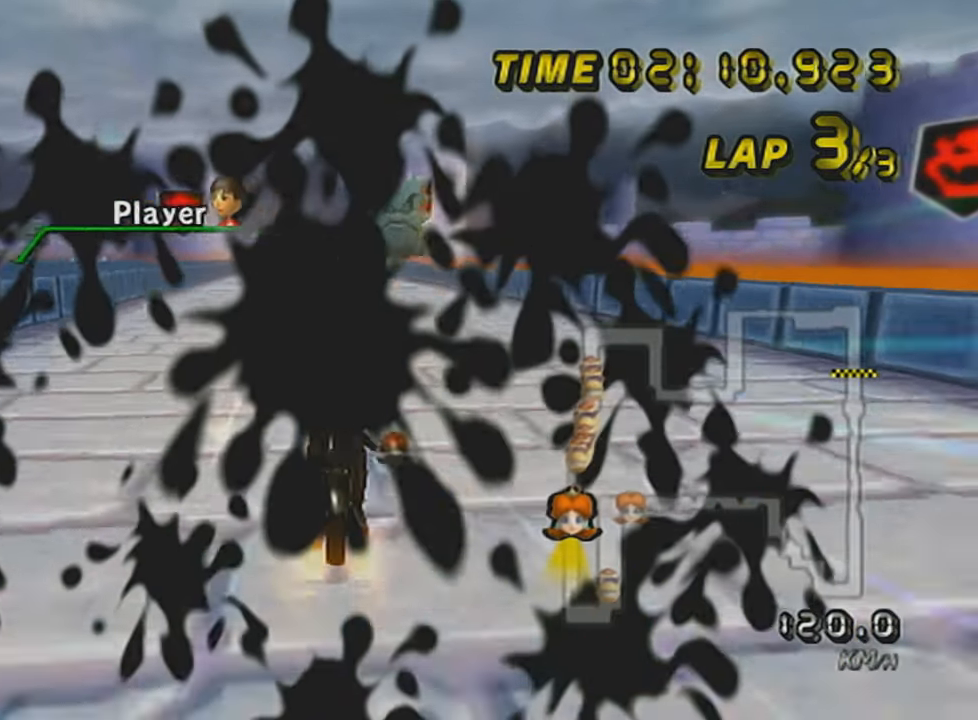
{"buttons": ["A", "X"], "left_stick": "center", "events": [[33, "left_stick", "center"], [67, "DPAD_UP", "up"], [83, "L1", "up"], [133, "X", "down"], [167, "DPAD_UP", "down"], [283, "DPAD_UP", "up"], [384, "DPAD_UP", "down"], [484, "DPAD_UP", "up"]]}
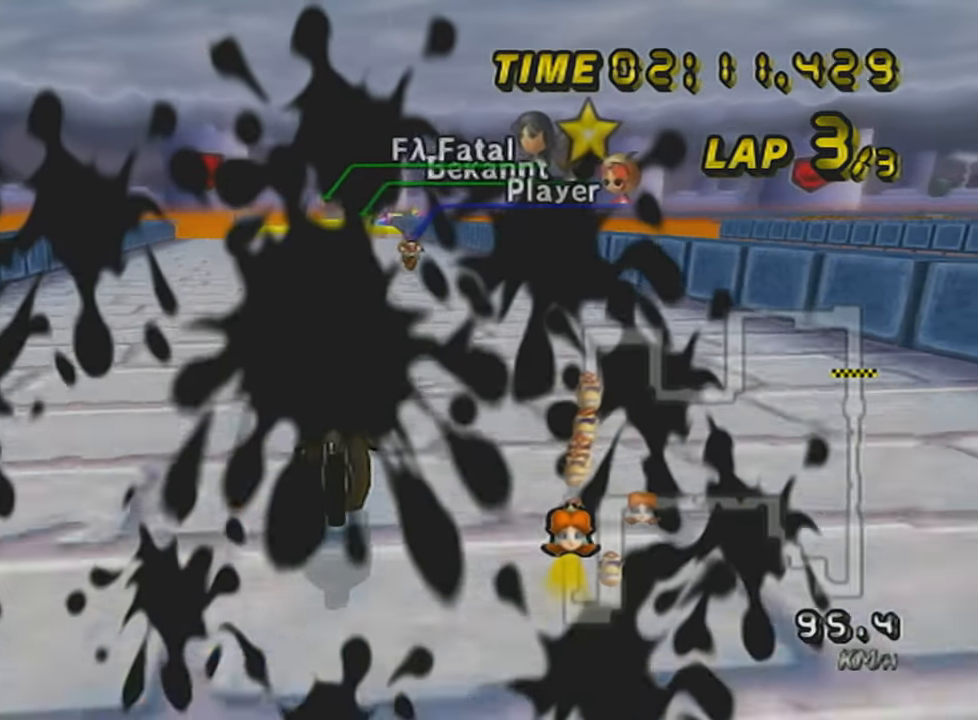
{"buttons": ["A", "X", "DPAD_UP"], "left_stick": "center", "events": [[67, "DPAD_UP", "down"], [184, "DPAD_UP", "up"], [184, "X", "up"], [284, "DPAD_UP", "down"], [334, "X", "down"], [384, "DPAD_UP", "up"], [484, "DPAD_UP", "down"]]}
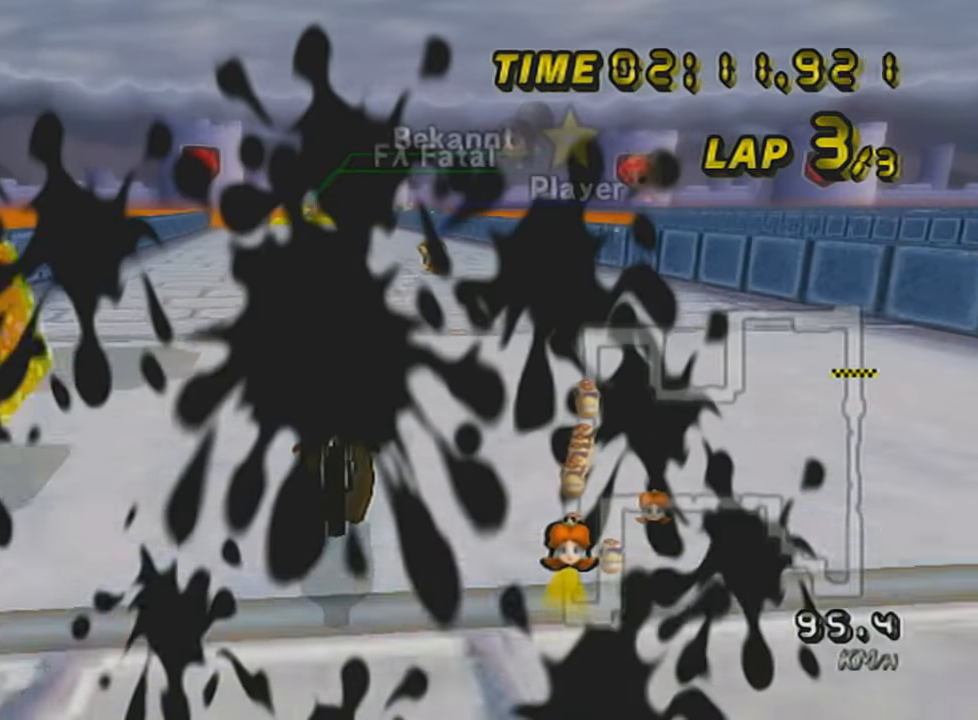
{"buttons": ["A"], "left_stick": "center", "events": [[67, "DPAD_UP", "up"], [183, "DPAD_UP", "down"], [267, "DPAD_UP", "up"], [267, "X", "up"], [334, "DPAD_UP", "down"], [434, "DPAD_UP", "up"]]}